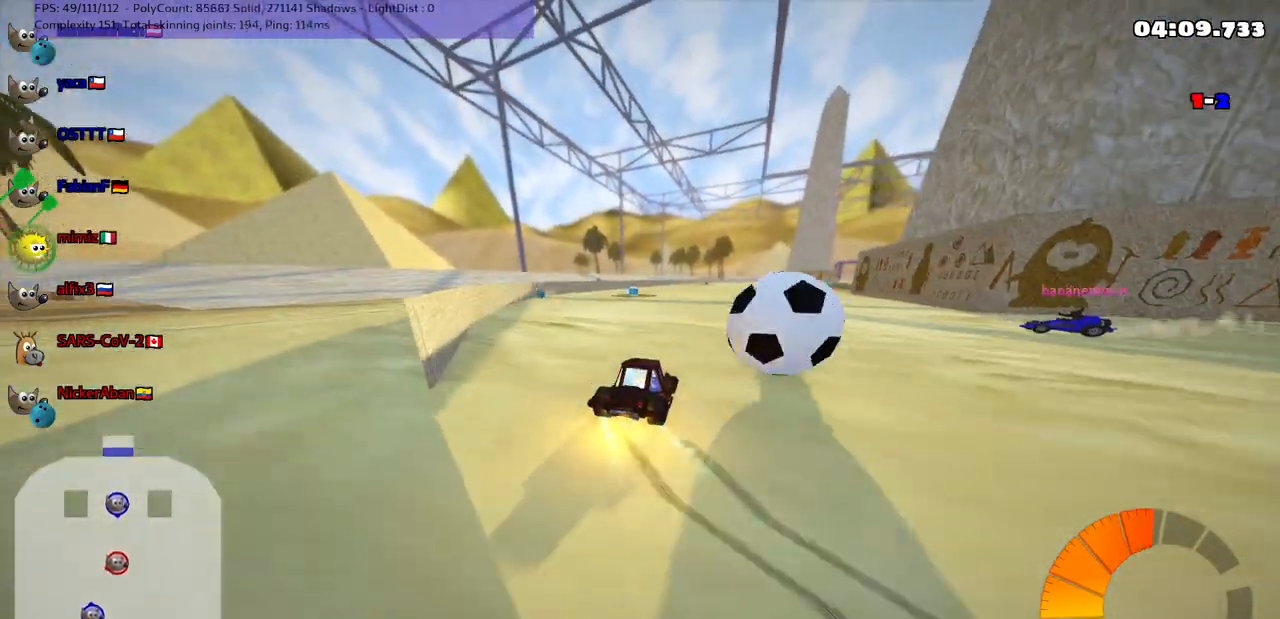
Gameplay with keyboard; each line is a JSON object with the keys held at the frame after it. "events" lists presses ("down") and releases ("up") of ".", "/", "alt_r", "b", "c", "comma", "ctrl_r", "d", "down", "f", "g", "h", "j", "k", "l", "left", "m", "n", "quote", "return", "right", "semicolon", "shift_r", "space", "super", "up" and "v" between this image and that frame as [ms after this image, input, new state], when the widget could be followed in between. No other keys are recorded. Mouse input is not recorded.
{"keys": ["down", "right"], "events": [[50, "up", "up"], [150, "down", "down"]]}
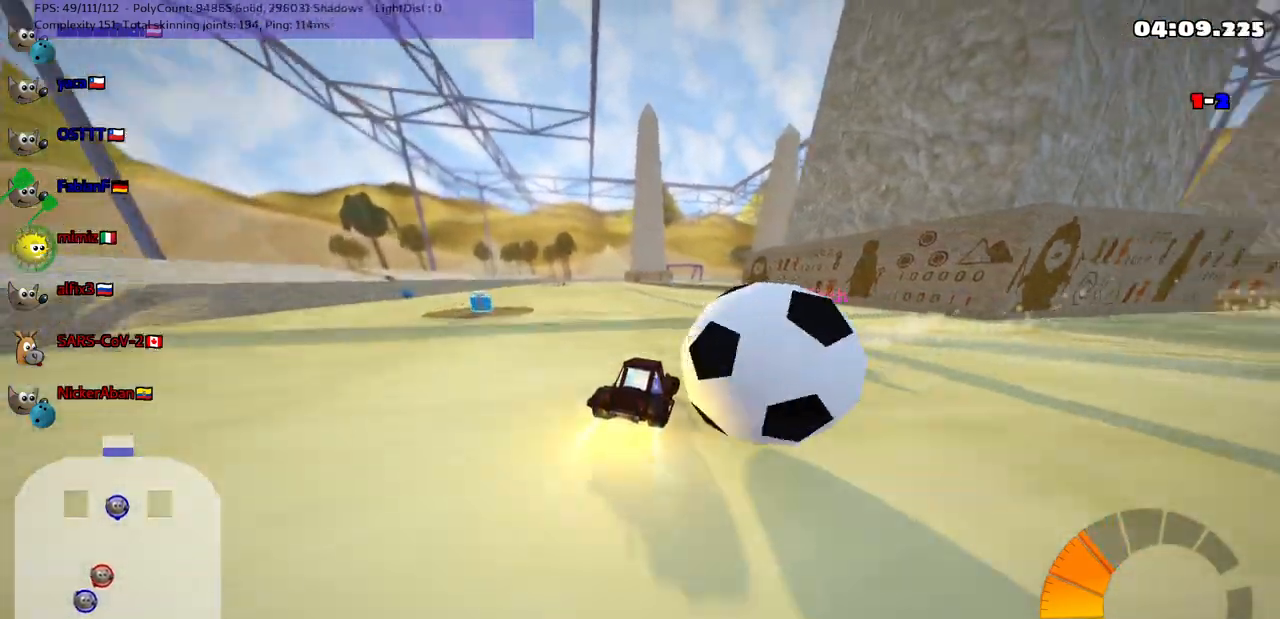
{"keys": [], "events": [[417, "down", "up"], [417, "right", "up"]]}
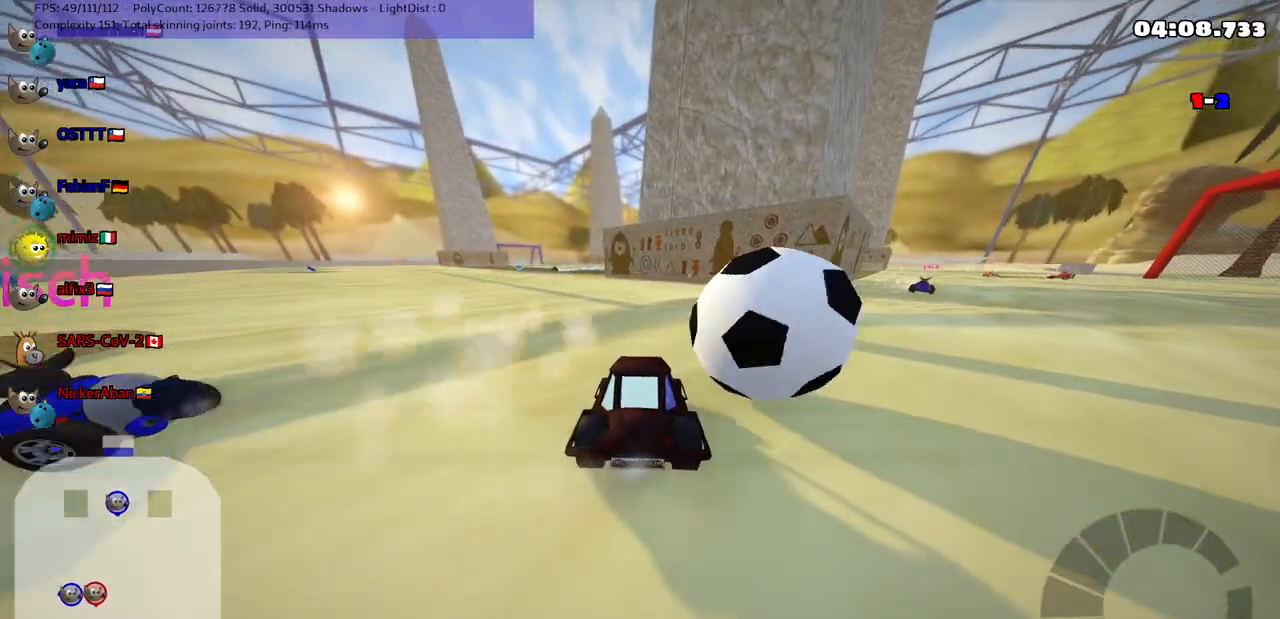
{"keys": ["n", "right", "up"], "events": [[150, "right", "down"], [283, "up", "down"], [383, "n", "down"]]}
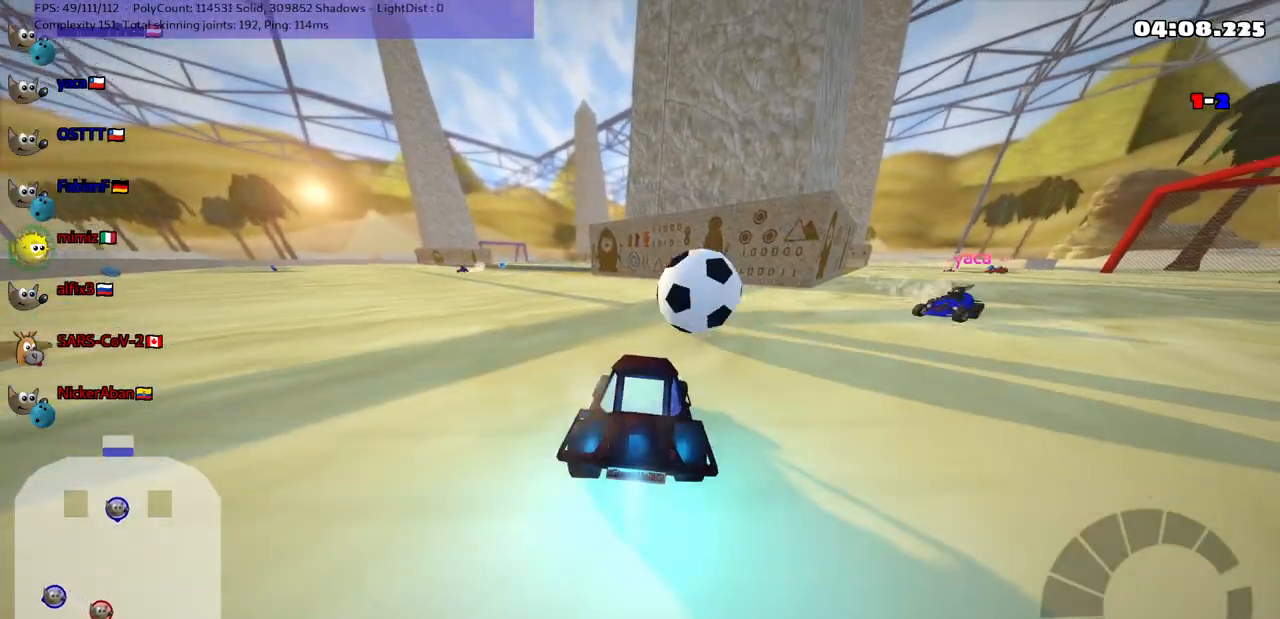
{"keys": ["up"], "events": [[33, "n", "up"], [83, "right", "up"]]}
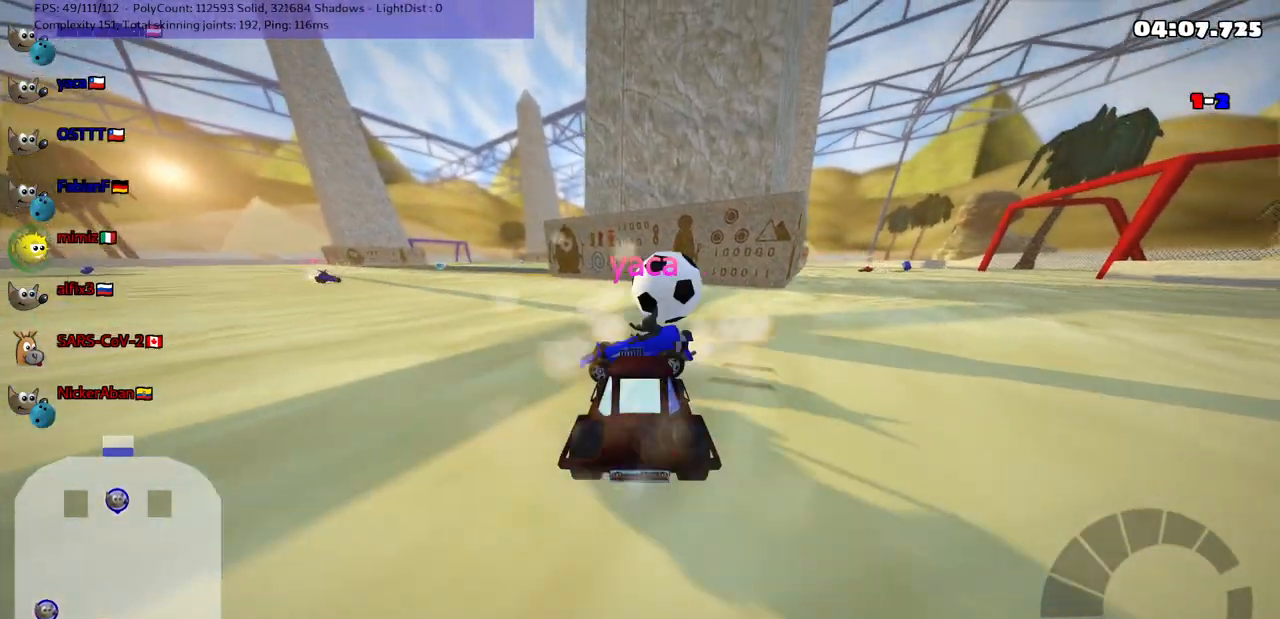
{"keys": ["right", "up"], "events": [[17, "right", "down"], [250, "right", "up"], [483, "right", "down"]]}
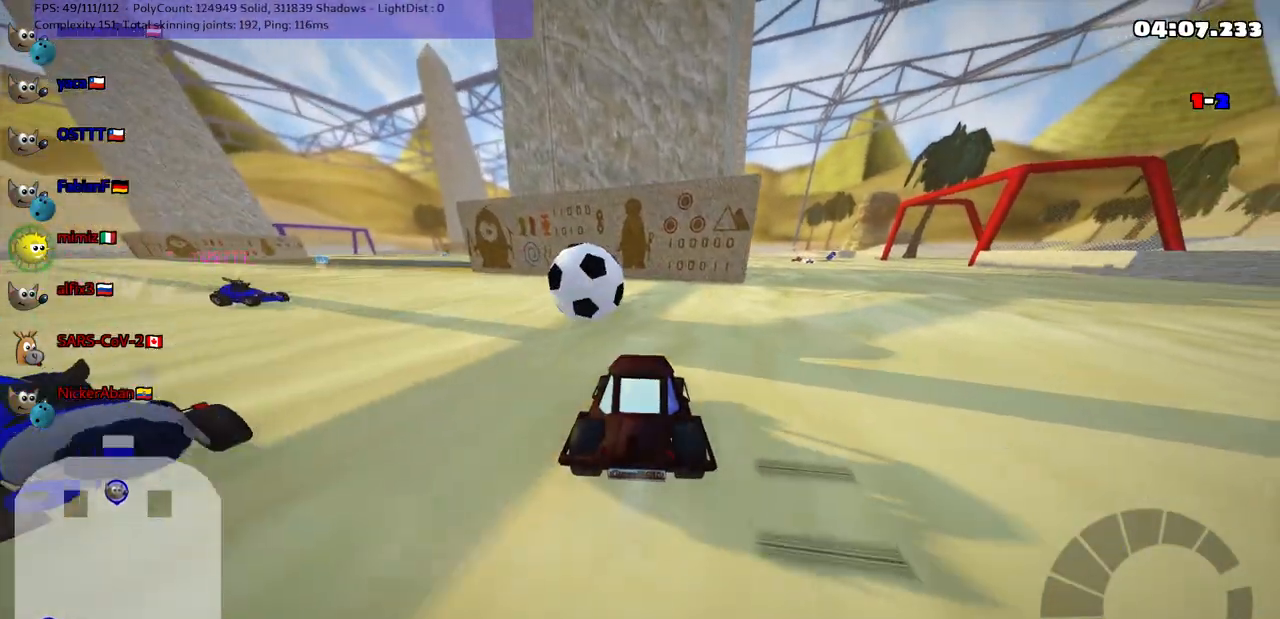
{"keys": ["left", "up"], "events": [[83, "right", "up"], [133, "left", "down"]]}
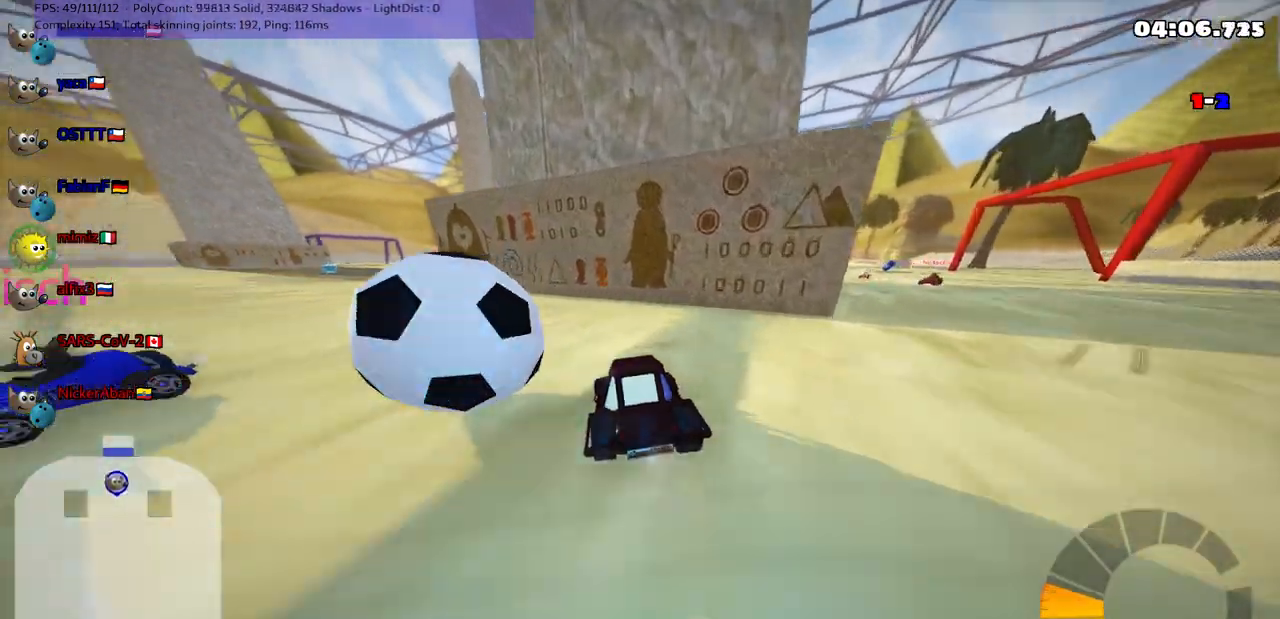
{"keys": ["down", "right"], "events": [[100, "up", "up"], [200, "down", "down"], [200, "right", "down"], [300, "left", "up"]]}
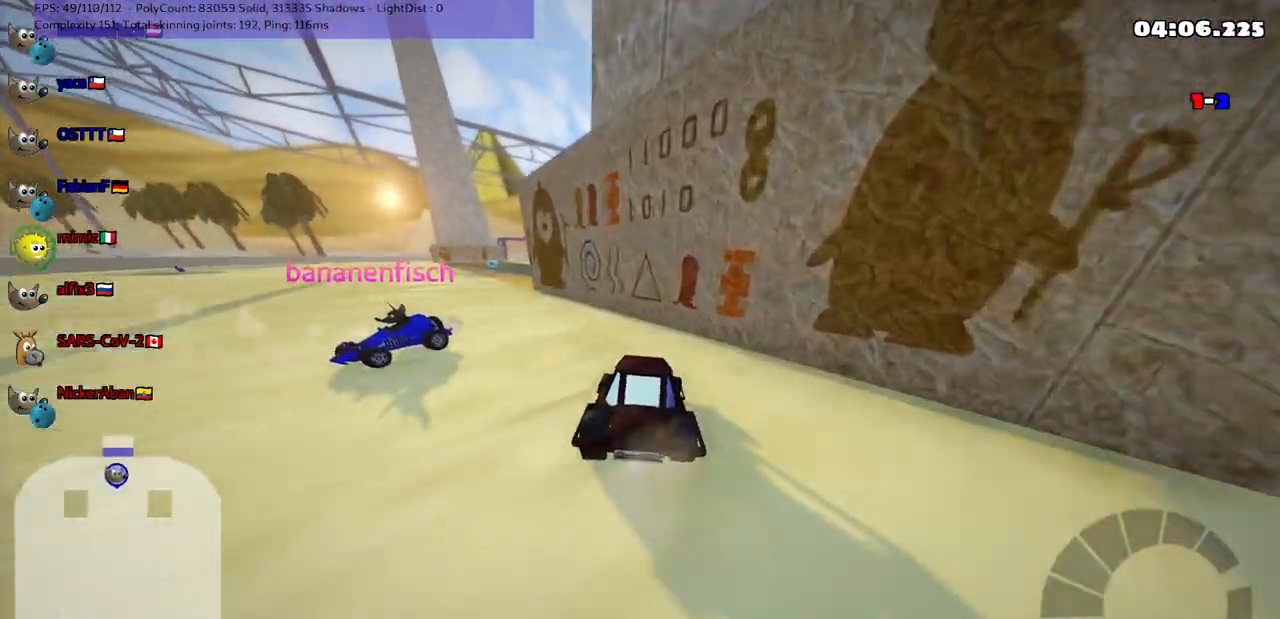
{"keys": ["down"], "events": [[133, "right", "up"]]}
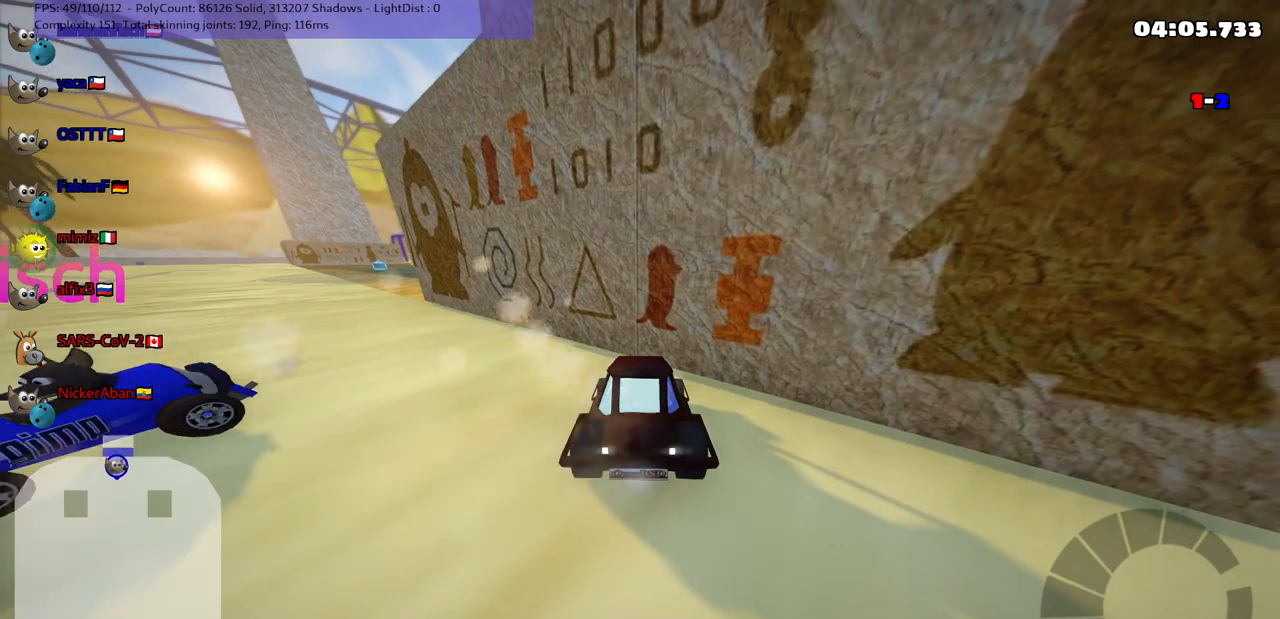
{"keys": ["down", "left"], "events": [[500, "left", "down"]]}
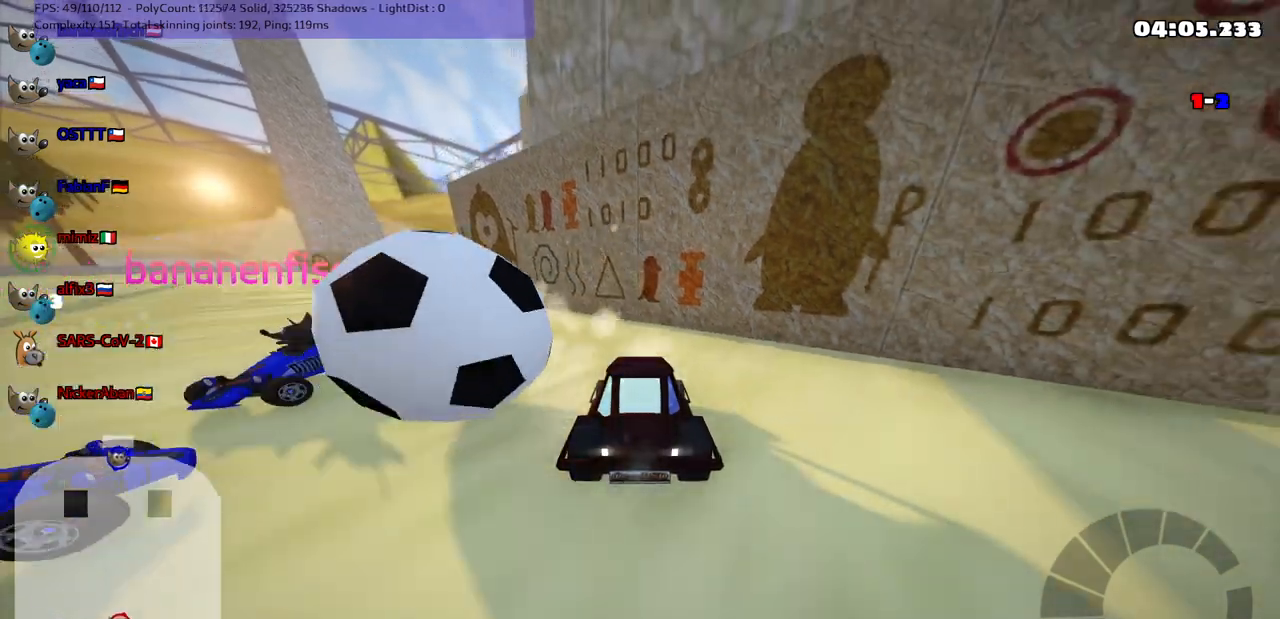
{"keys": ["left", "up"], "events": [[133, "down", "up"], [133, "left", "up"], [233, "right", "down"], [233, "up", "down"], [283, "left", "down"], [283, "right", "up"]]}
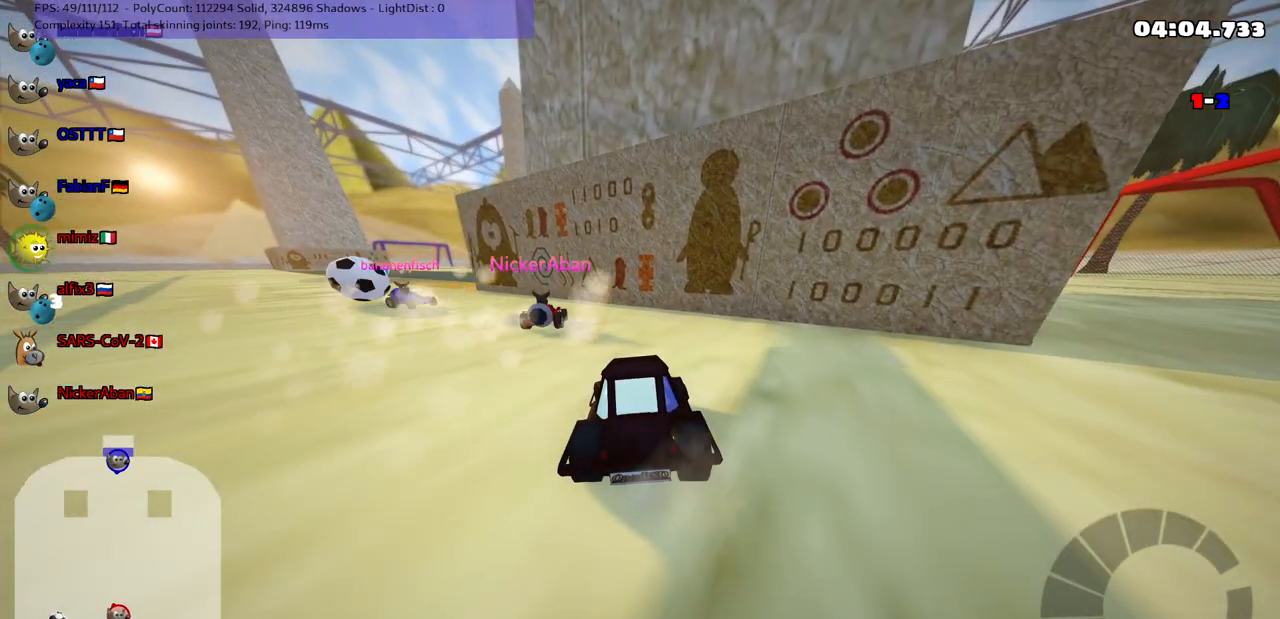
{"keys": ["left", "up"], "events": []}
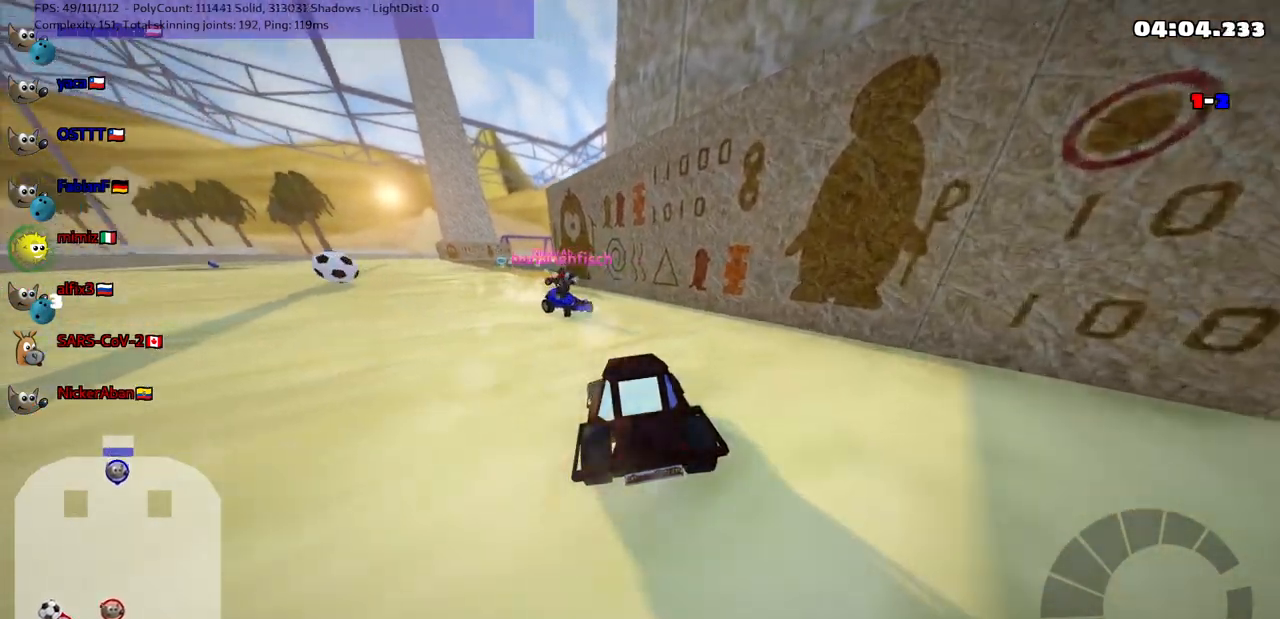
{"keys": ["left", "m", "up"], "events": [[233, "m", "down"]]}
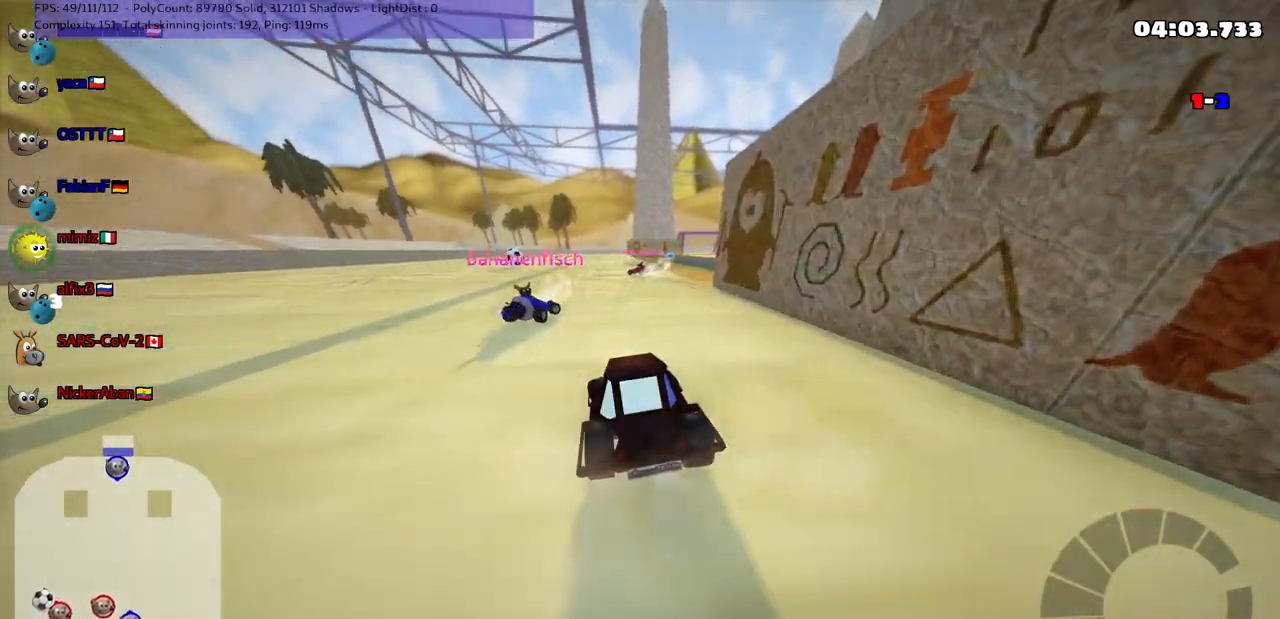
{"keys": ["up"], "events": [[67, "m", "up"], [267, "m", "down"], [500, "left", "up"], [500, "m", "up"]]}
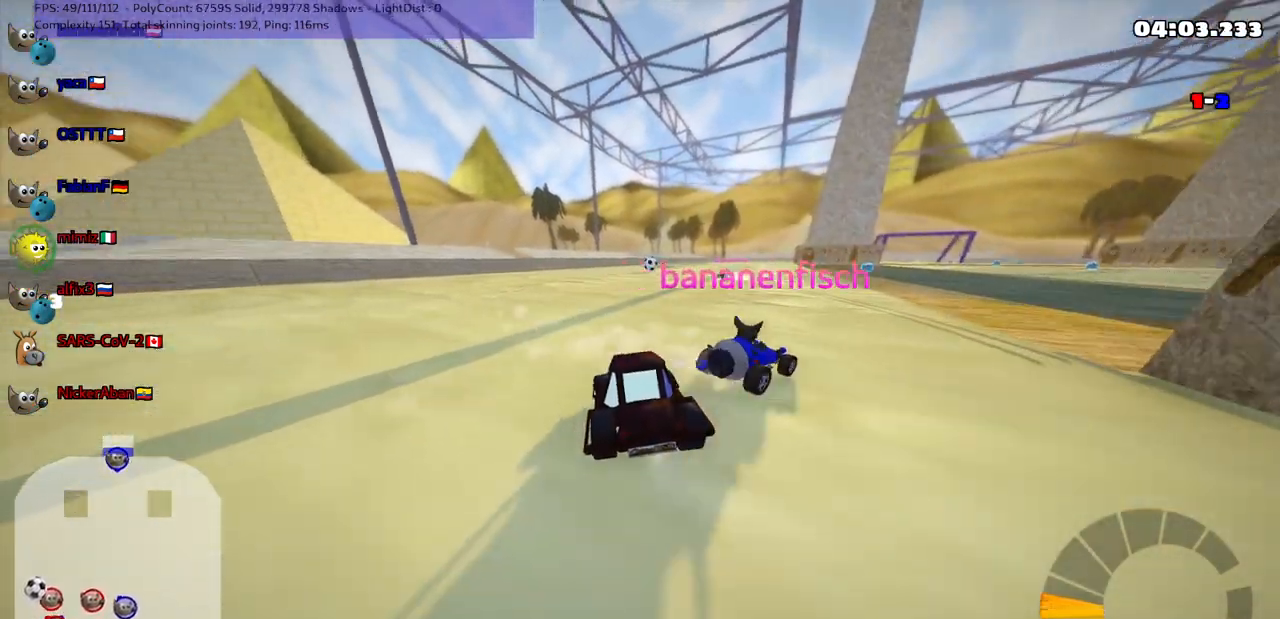
{"keys": ["left", "m", "up"], "events": [[283, "m", "down"], [283, "right", "down"], [433, "left", "down"], [433, "right", "up"]]}
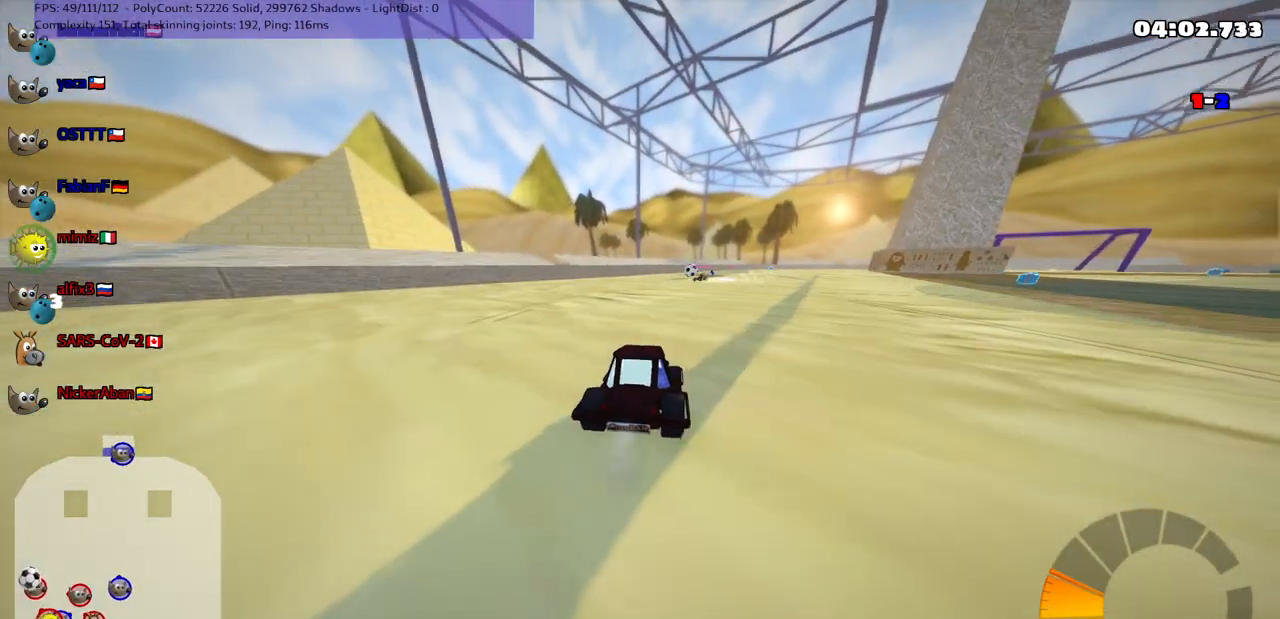
{"keys": ["left", "m", "up"], "events": []}
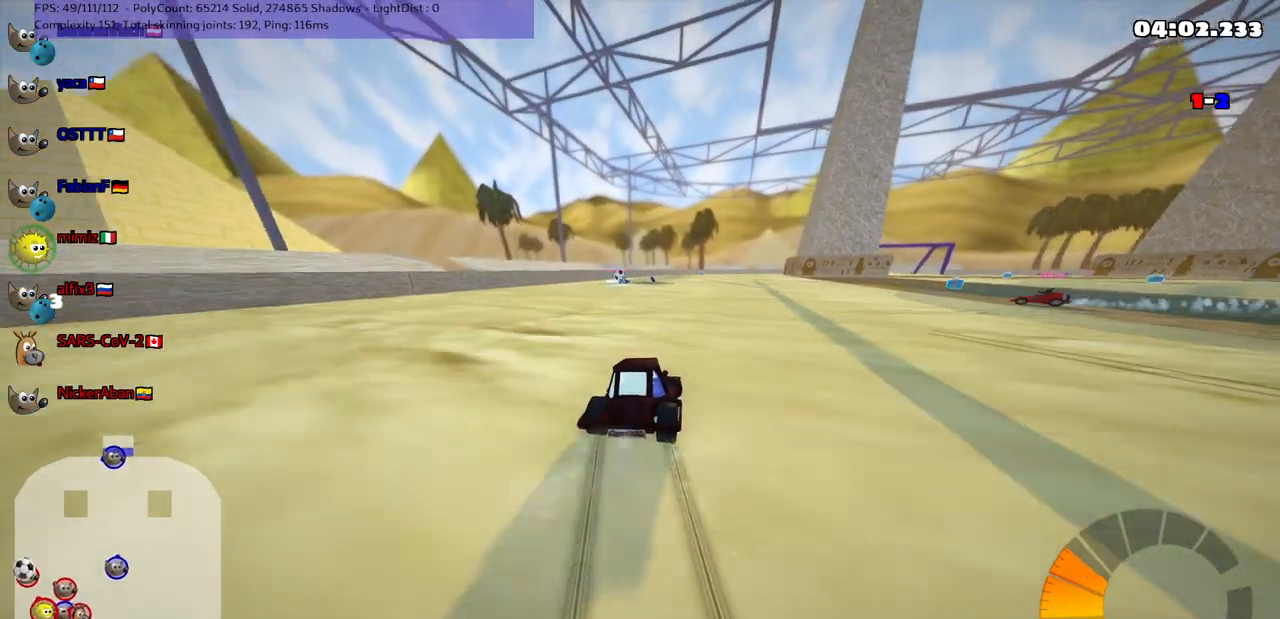
{"keys": ["left", "up"], "events": [[483, "m", "up"]]}
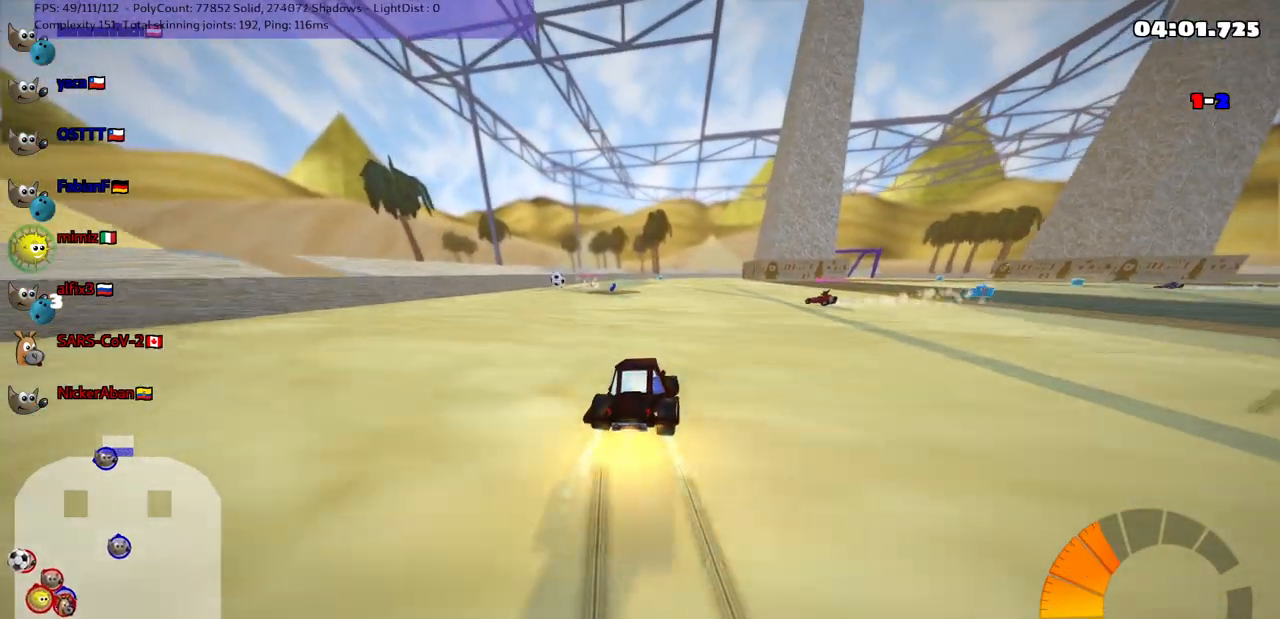
{"keys": ["left", "up"], "events": [[33, "left", "up"], [417, "left", "down"]]}
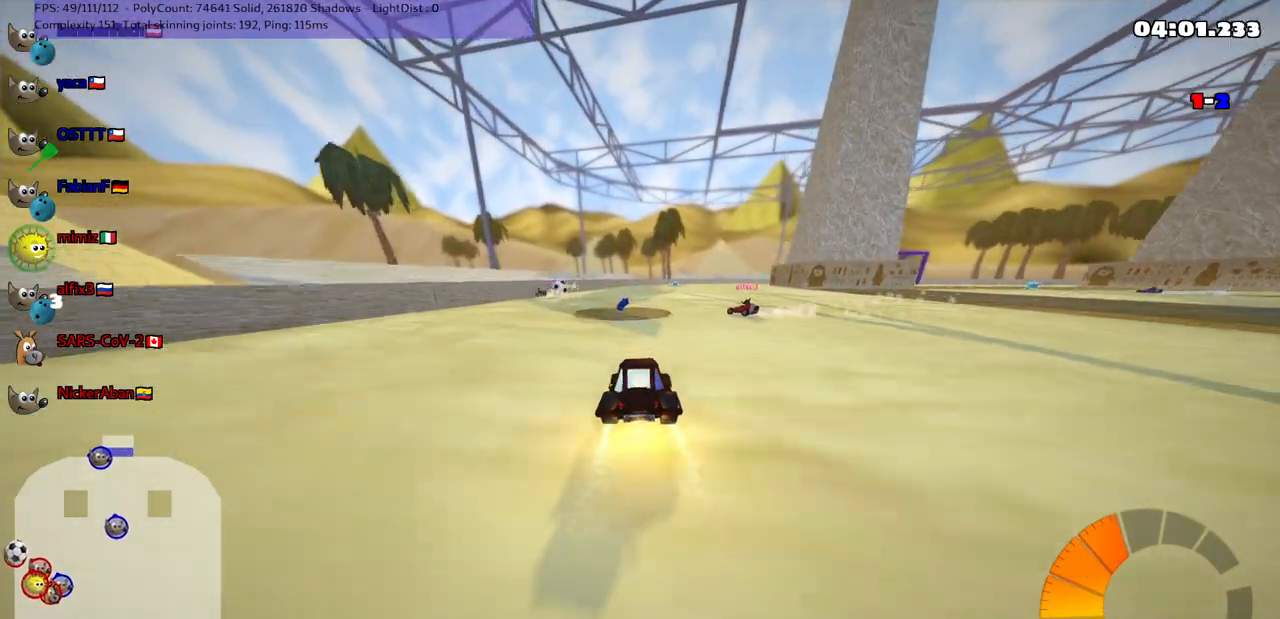
{"keys": [], "events": [[50, "left", "up"], [250, "left", "down"], [400, "left", "up"], [400, "up", "up"]]}
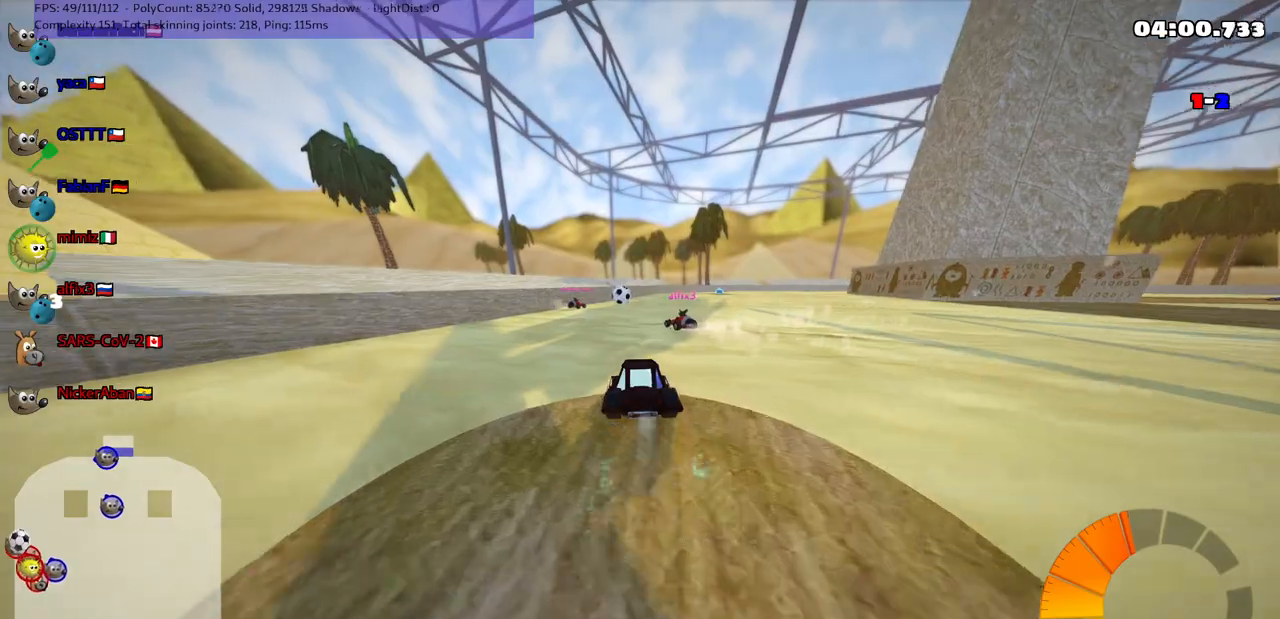
{"keys": ["right", "up"], "events": [[133, "right", "down"], [183, "m", "down"], [183, "up", "down"], [233, "right", "up"], [417, "m", "up"], [417, "right", "down"]]}
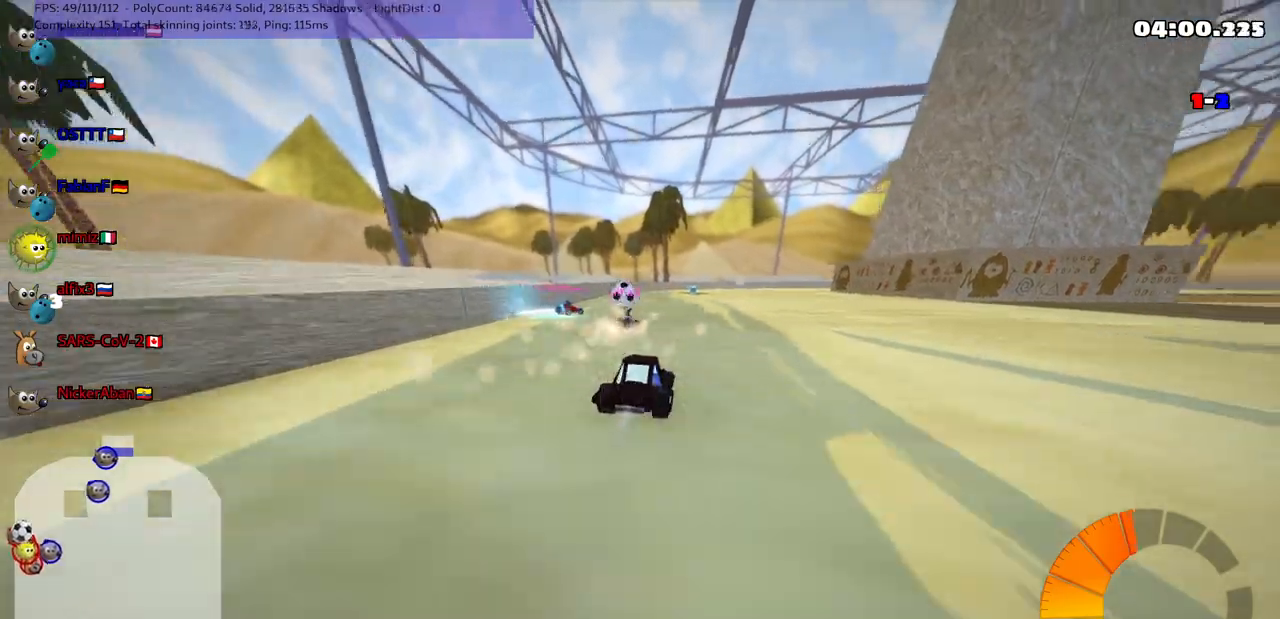
{"keys": [], "events": [[50, "right", "up"], [150, "up", "up"], [200, "up", "down"], [300, "left", "down"], [350, "left", "up"], [350, "up", "up"]]}
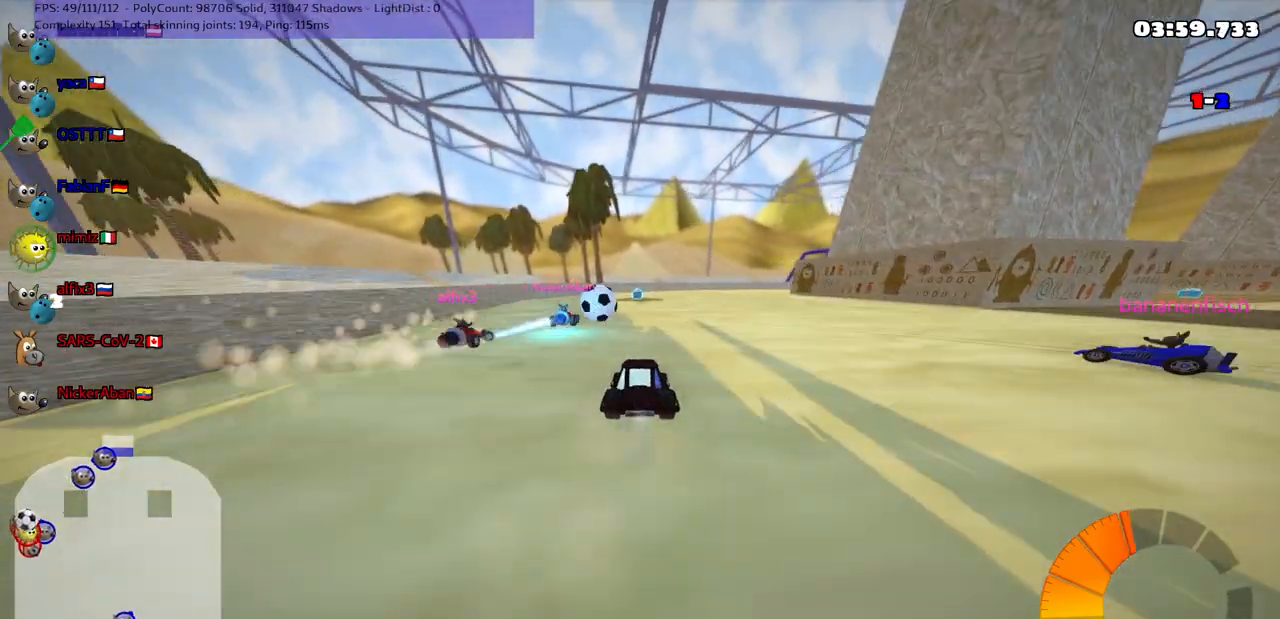
{"keys": ["down", "left"], "events": [[133, "down", "down"], [183, "right", "down"], [233, "right", "up"], [417, "left", "down"]]}
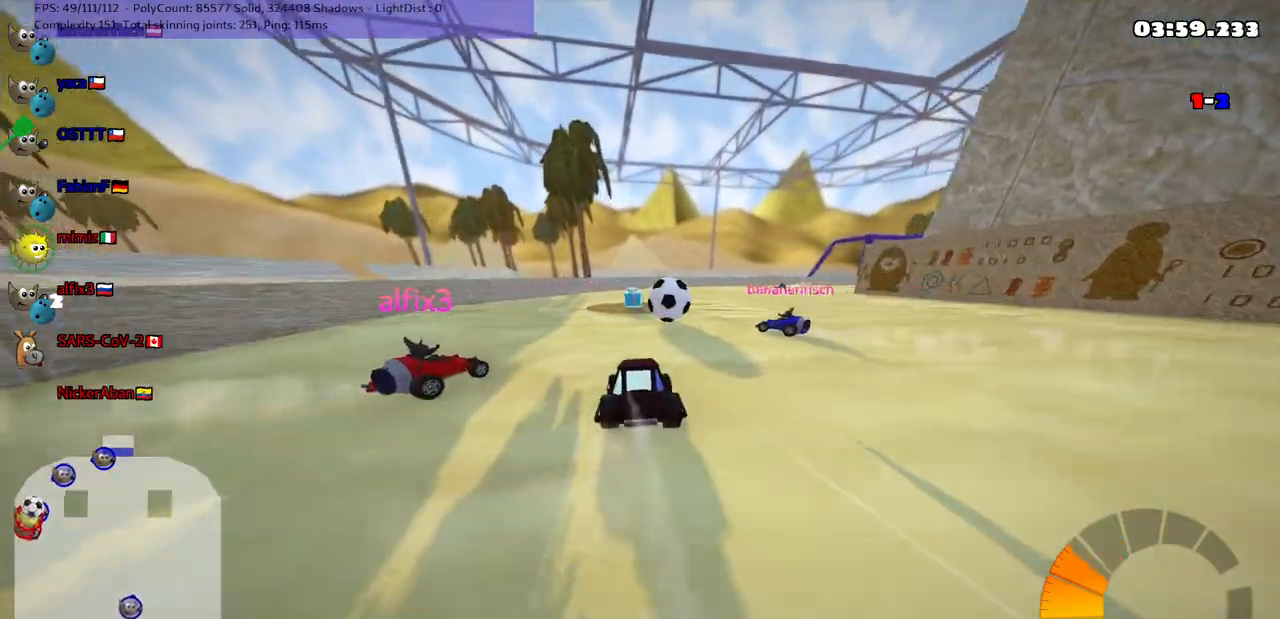
{"keys": ["left", "m", "up"], "events": [[50, "left", "up"], [117, "down", "up"], [250, "up", "down"], [300, "right", "down"], [350, "m", "down"], [383, "right", "up"], [450, "left", "down"]]}
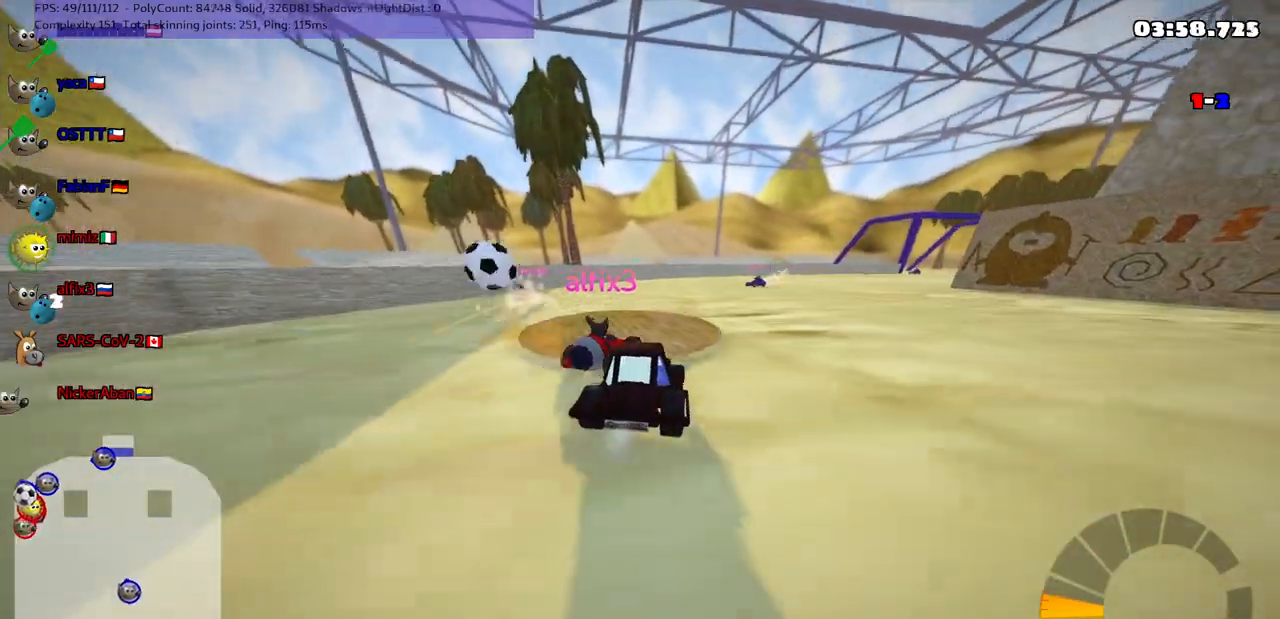
{"keys": ["up"], "events": [[33, "left", "up"], [33, "right", "down"], [217, "m", "up"], [500, "right", "up"]]}
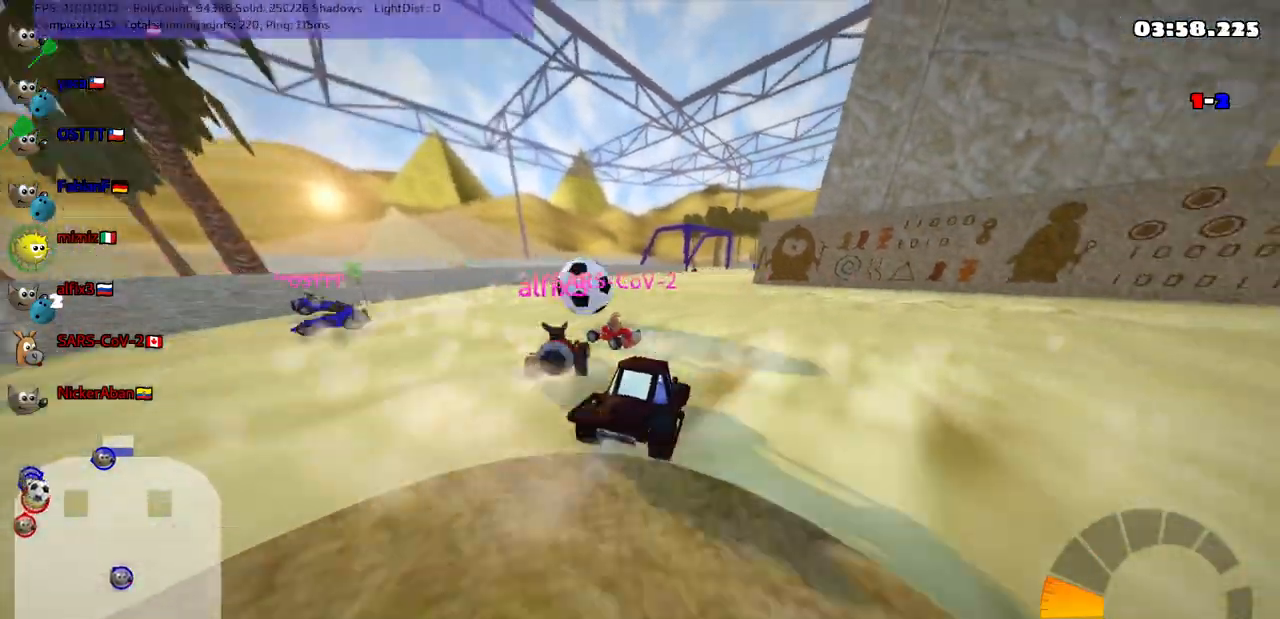
{"keys": ["left", "n", "up"], "events": [[150, "left", "down"], [300, "left", "up"], [350, "n", "down"], [483, "left", "down"]]}